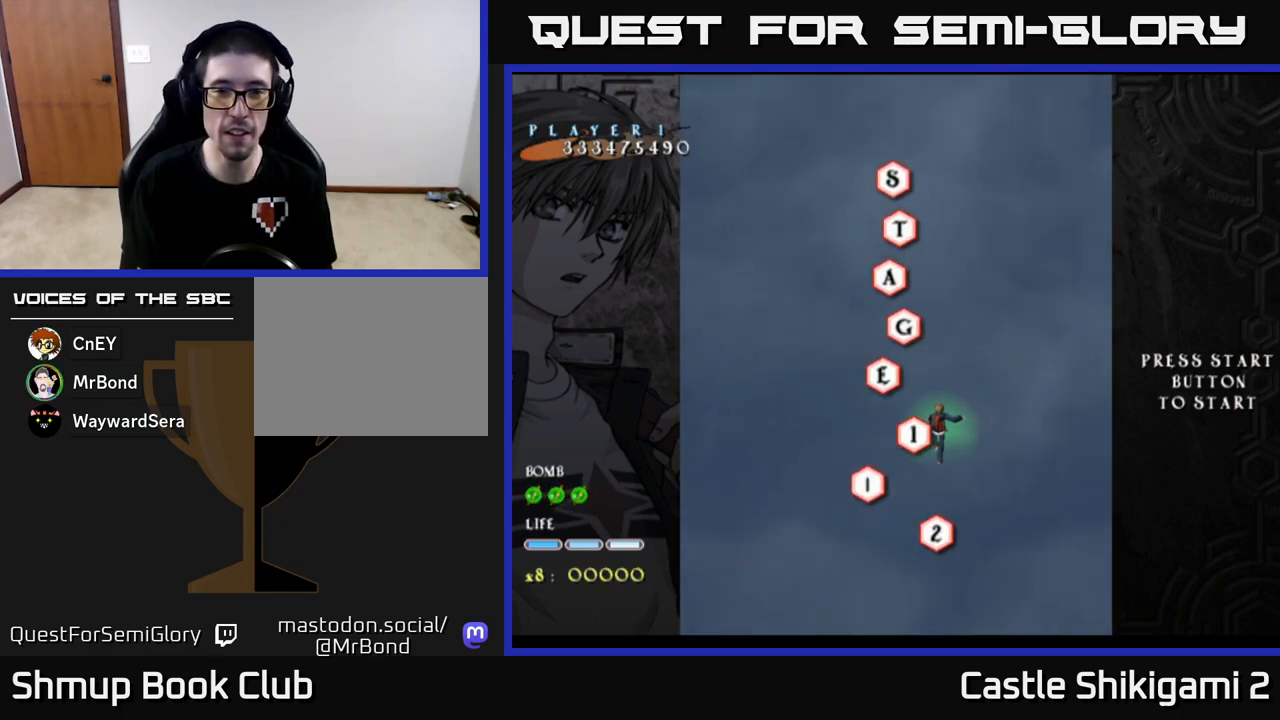
Gameplay with a controller (Xbox layout); each line is a JSON object with the inputs held at the frame after it. "events" lists button and stick changes between this image and that frame as [ms after this image, input, new state], when the widget could be followed in between. Not read: right_stick.
{"buttons": [], "left_stick": "center", "events": [[350, "DPAD_UP", "down"], [417, "DPAD_UP", "up"]]}
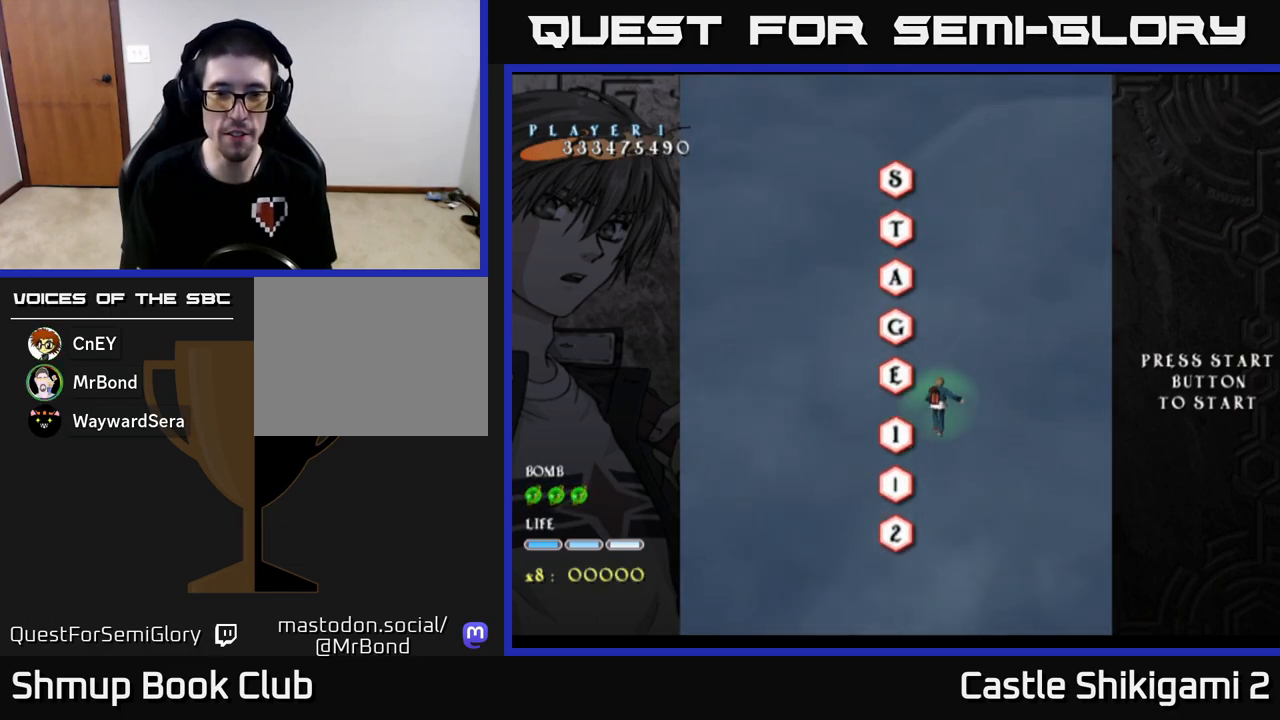
{"buttons": [], "left_stick": "center", "events": [[350, "DPAD_LEFT", "down"], [383, "DPAD_LEFT", "up"]]}
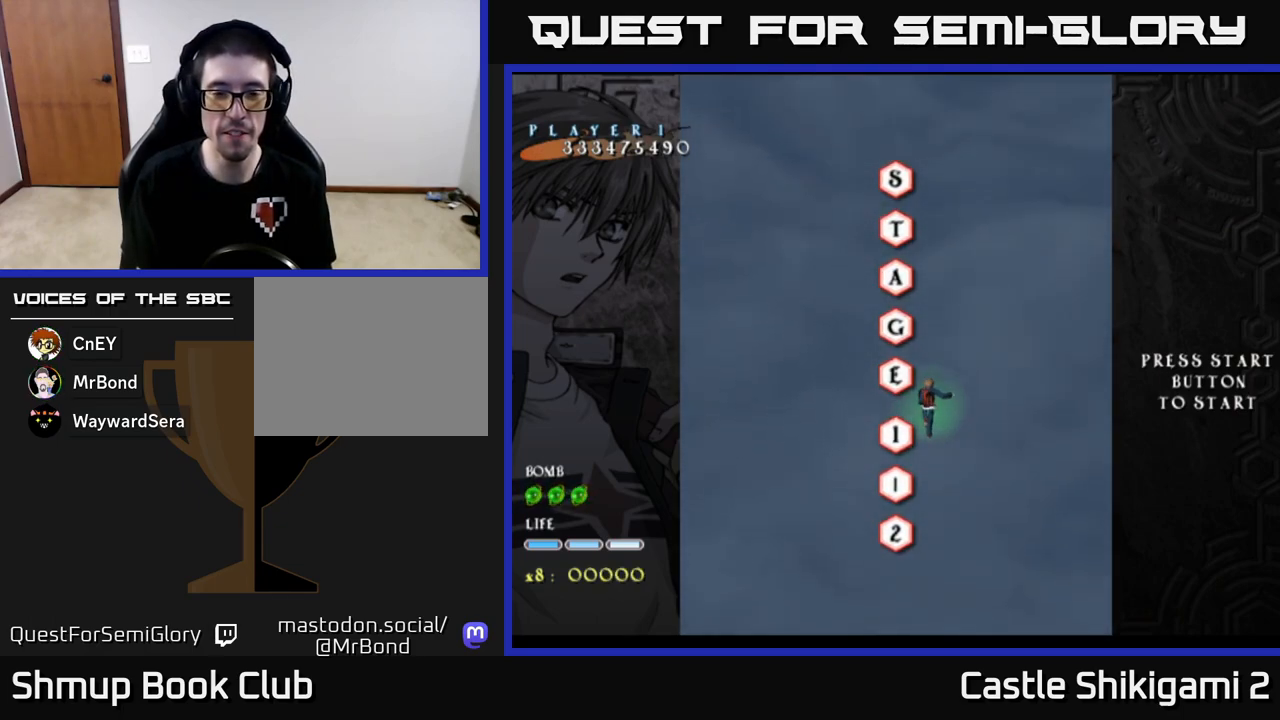
{"buttons": [], "left_stick": "center", "events": [[333, "DPAD_LEFT", "down"], [383, "DPAD_LEFT", "up"]]}
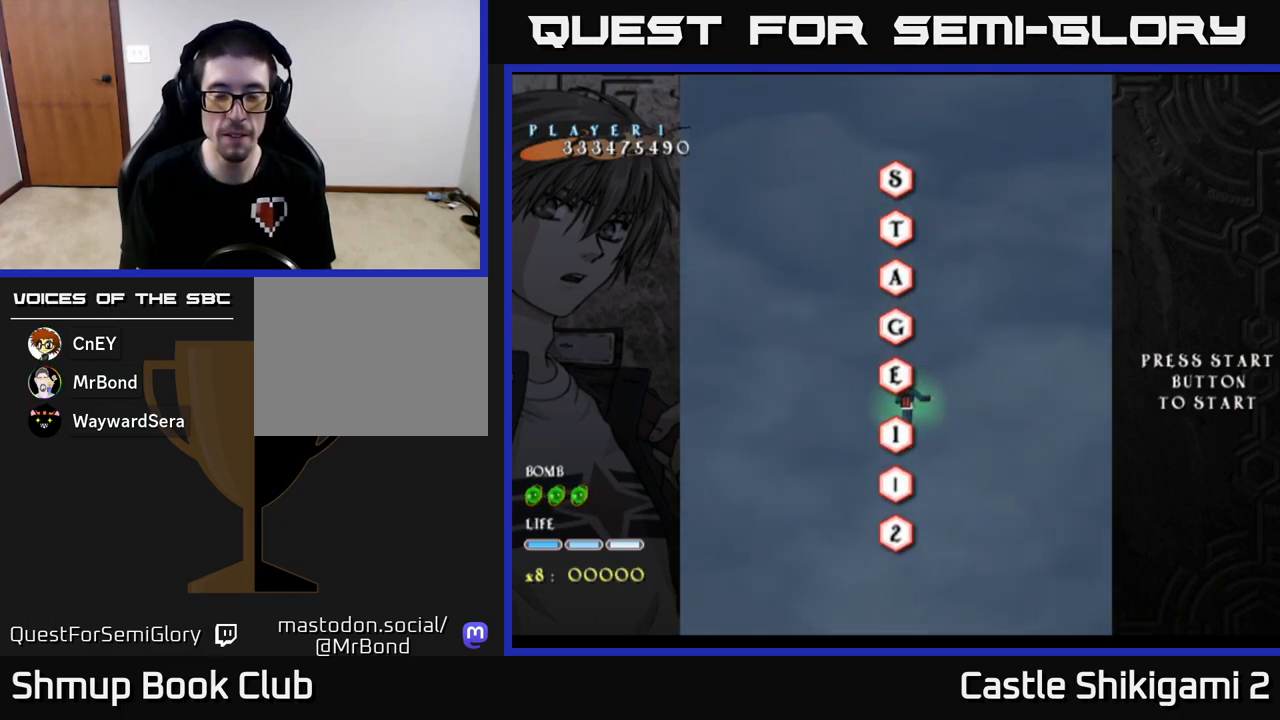
{"buttons": ["B"], "left_stick": "center", "events": [[383, "DPAD_LEFT", "down"], [433, "DPAD_LEFT", "up"], [483, "B", "down"]]}
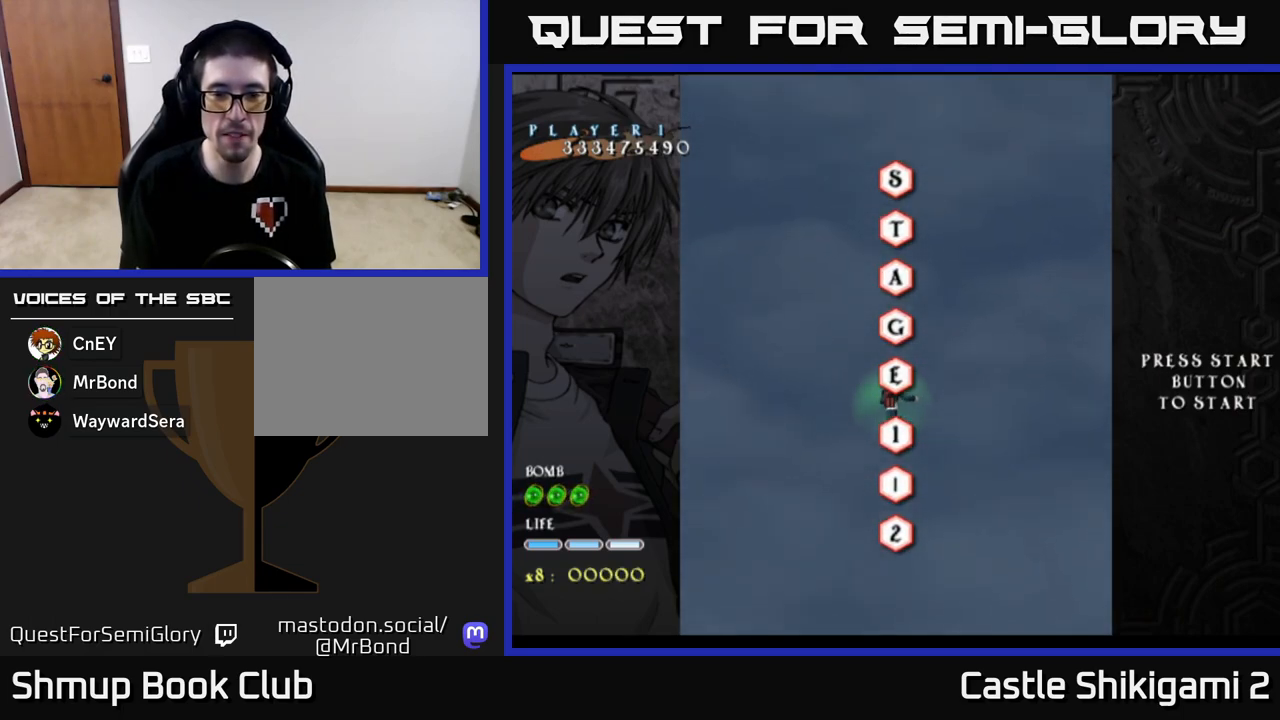
{"buttons": ["B"], "left_stick": "center", "events": []}
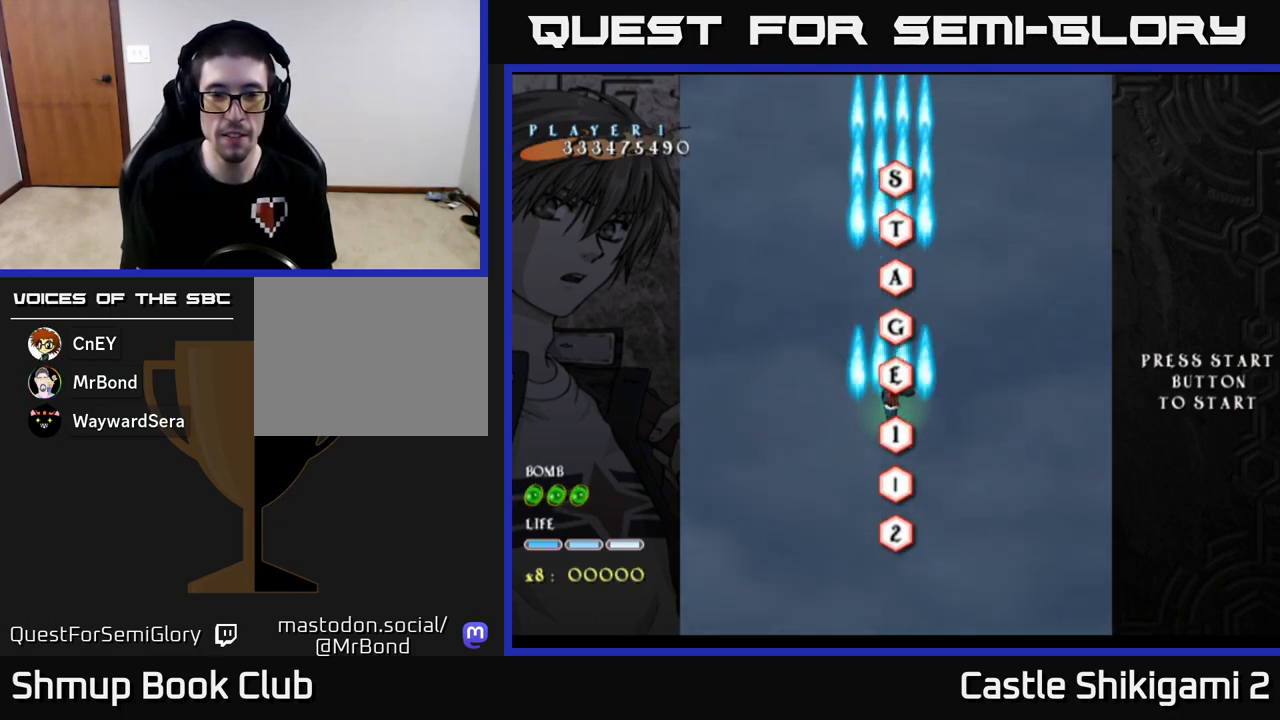
{"buttons": ["B"], "left_stick": "center", "events": [[300, "DPAD_RIGHT", "down"], [317, "DPAD_RIGHT", "up"]]}
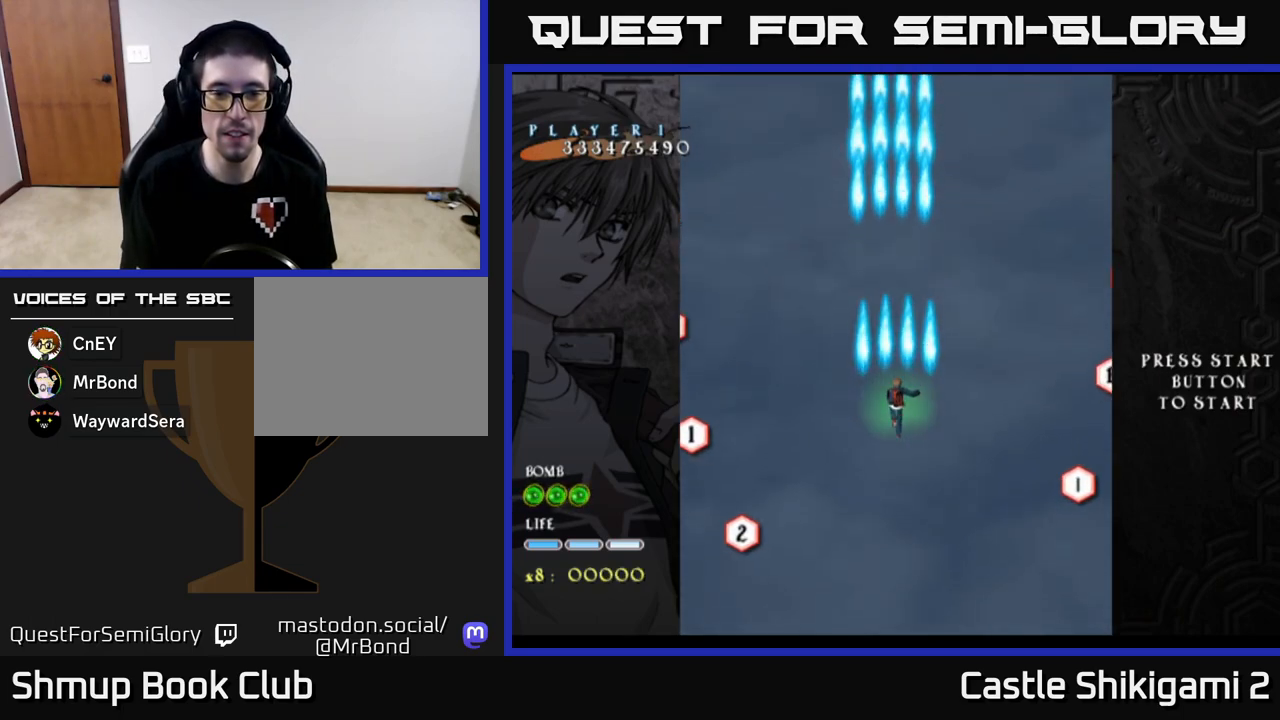
{"buttons": ["B"], "left_stick": "center", "events": []}
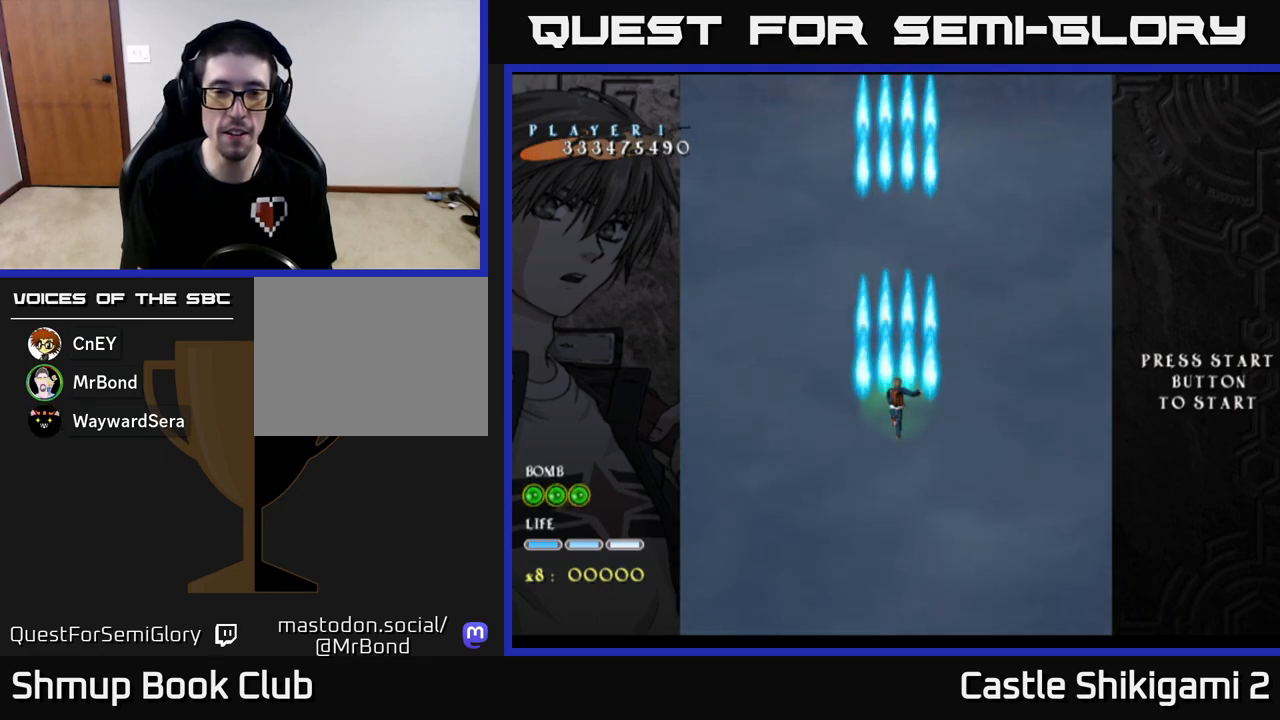
{"buttons": ["B"], "left_stick": "center", "events": []}
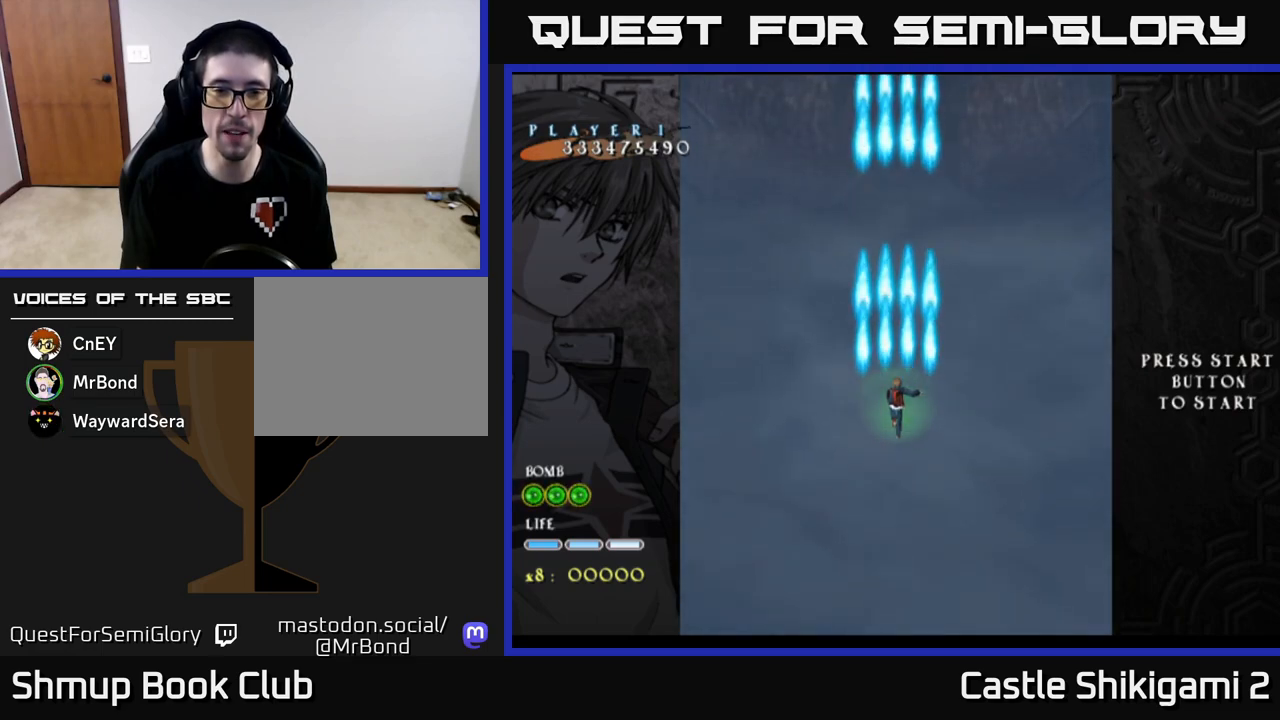
{"buttons": ["B", "DPAD_UP"], "left_stick": "center", "events": [[383, "DPAD_UP", "down"]]}
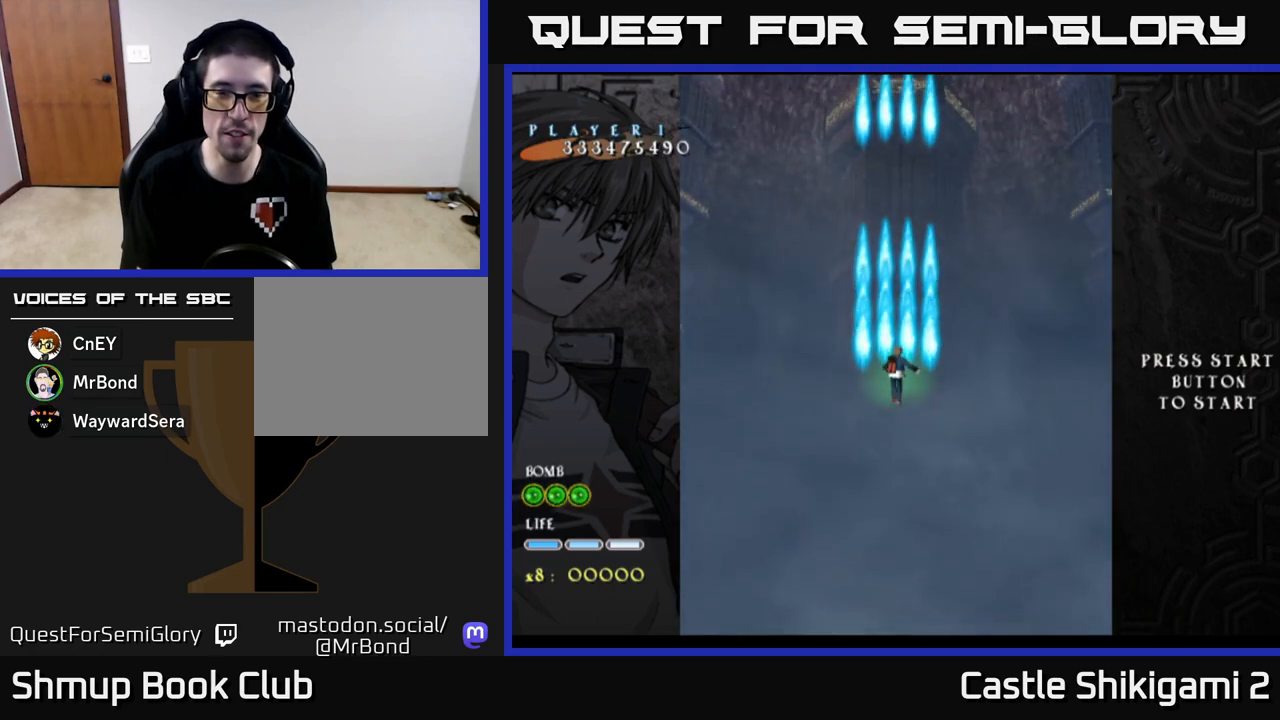
{"buttons": ["B", "DPAD_UP"], "left_stick": "center", "events": []}
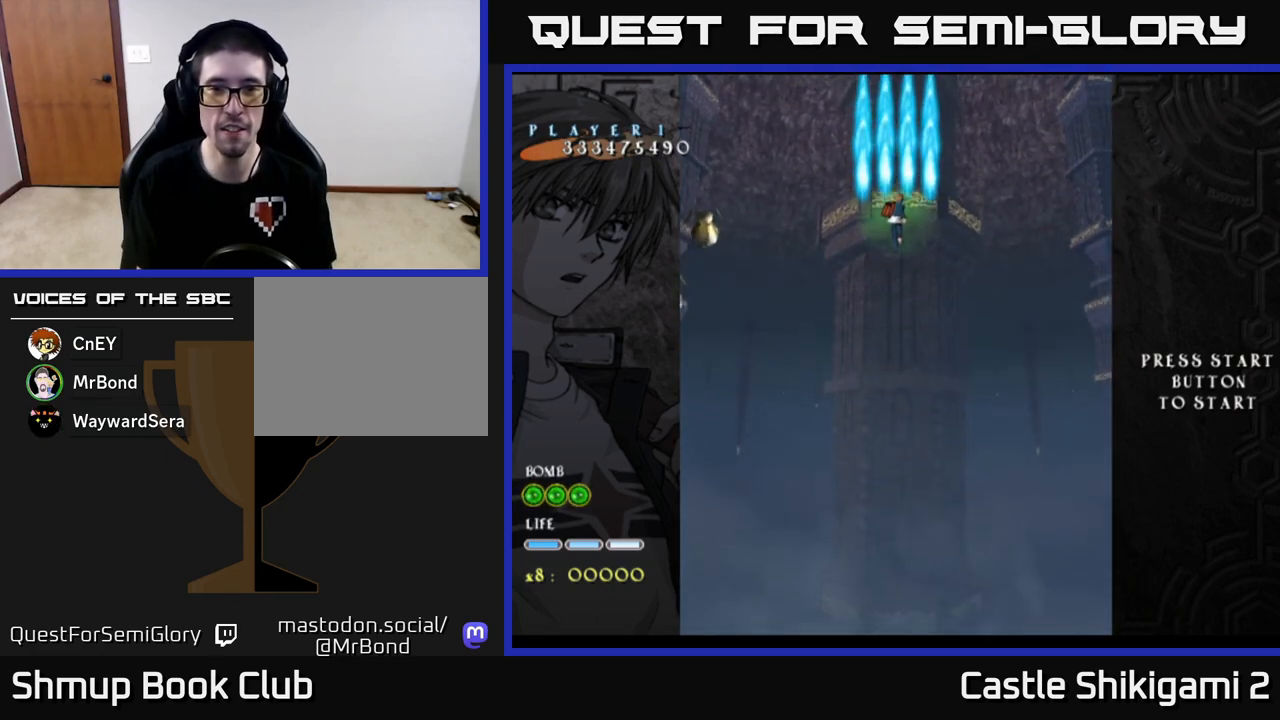
{"buttons": ["B", "DPAD_DOWN"], "left_stick": "center", "events": [[167, "DPAD_UP", "up"], [300, "DPAD_LEFT", "down"], [433, "DPAD_LEFT", "up"], [450, "DPAD_DOWN", "down"]]}
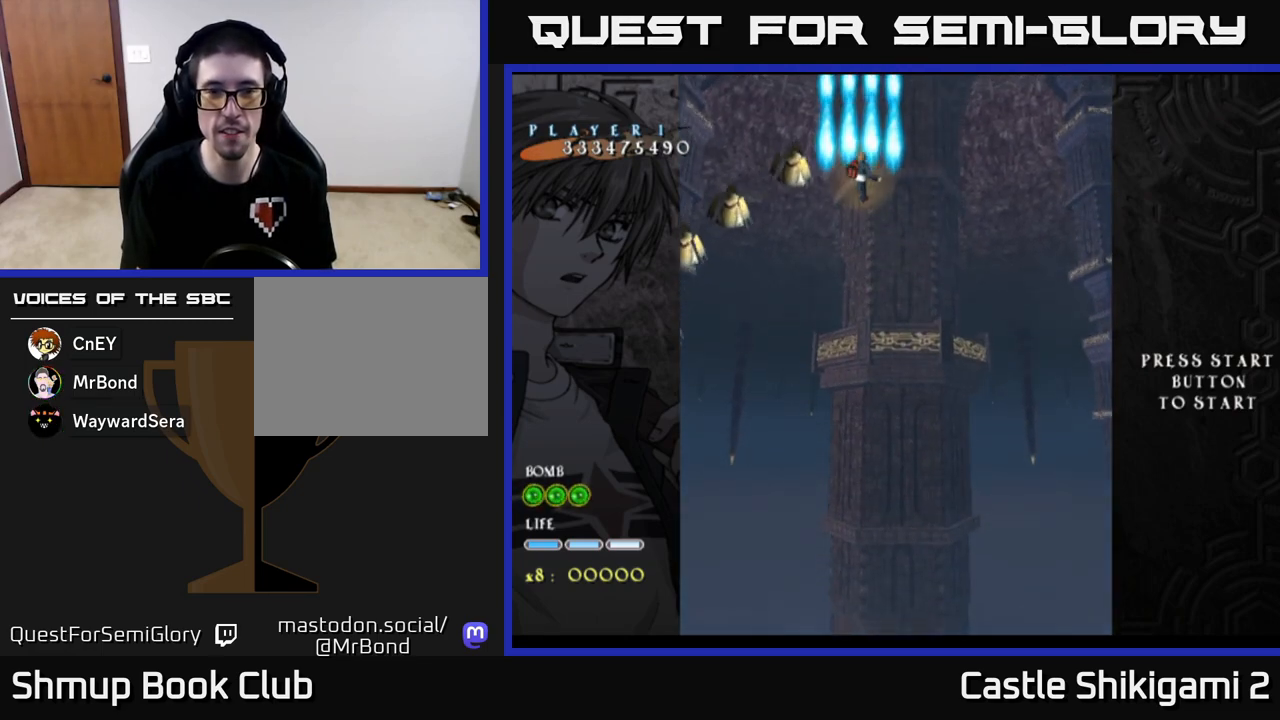
{"buttons": ["B"], "left_stick": "center", "events": [[83, "DPAD_DOWN", "up"]]}
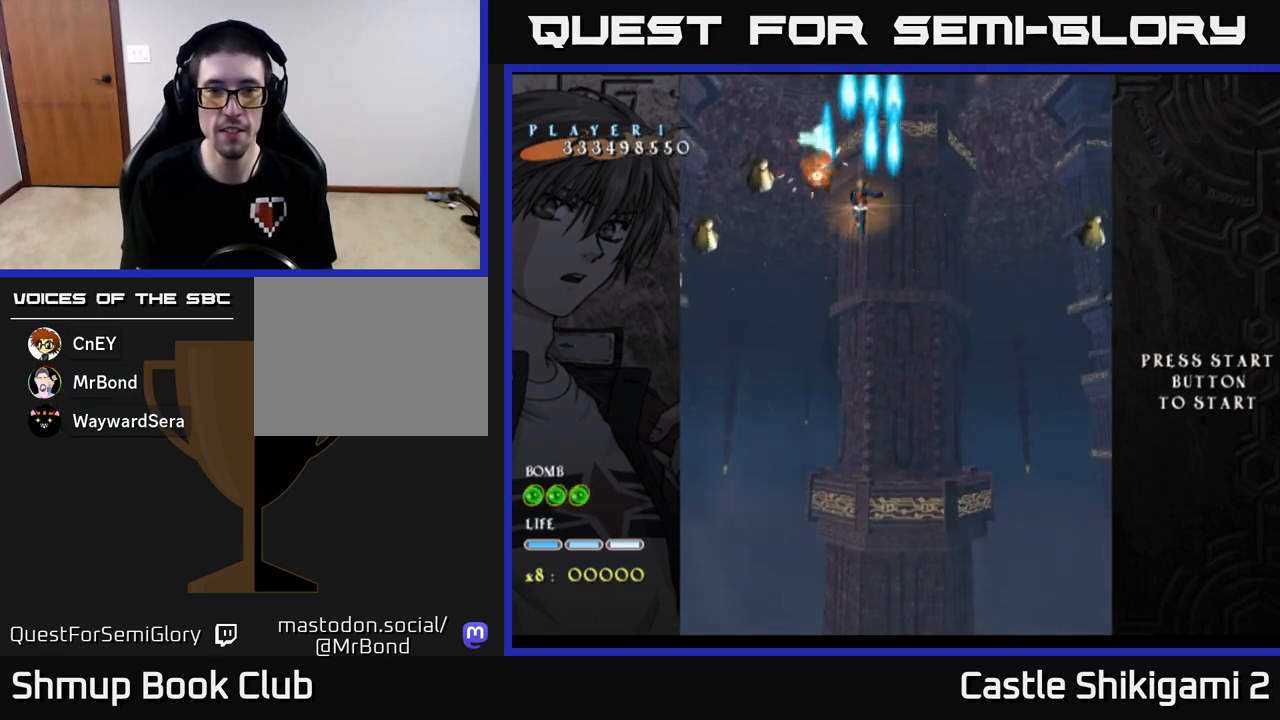
{"buttons": ["B", "DPAD_UP"], "left_stick": "center", "events": [[467, "DPAD_UP", "down"]]}
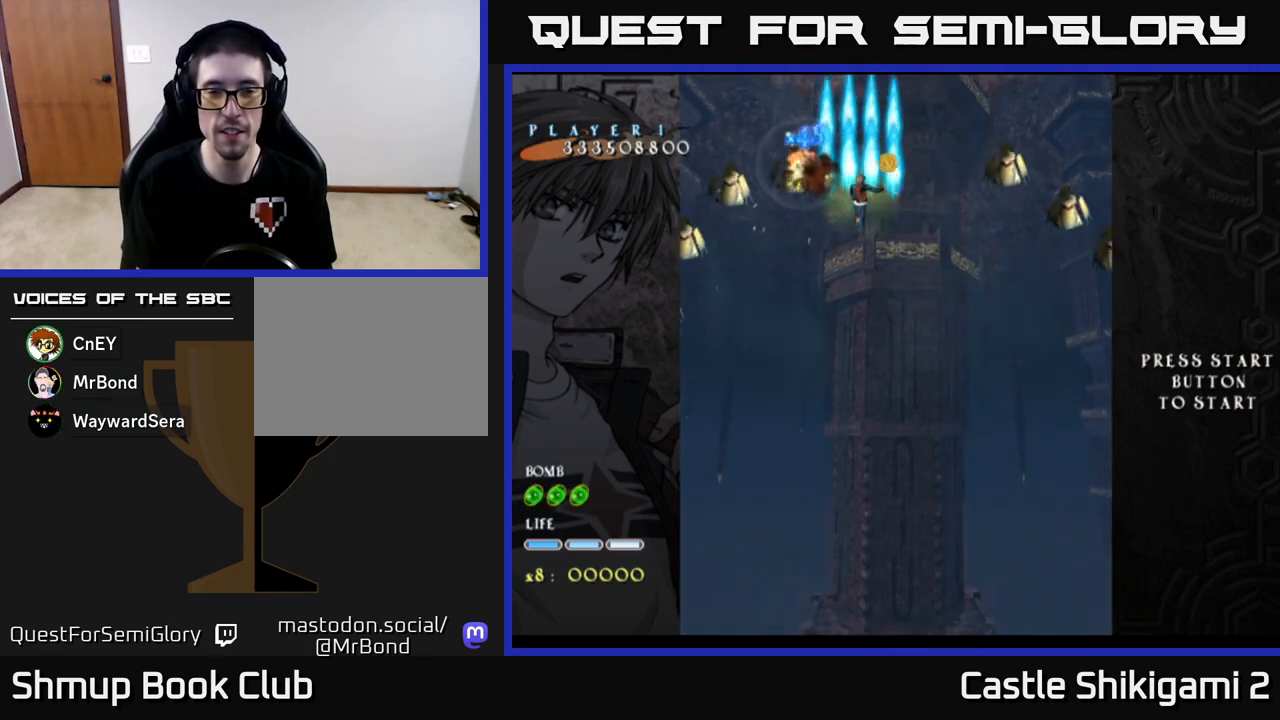
{"buttons": ["B"], "left_stick": "center", "events": [[17, "DPAD_UP", "up"]]}
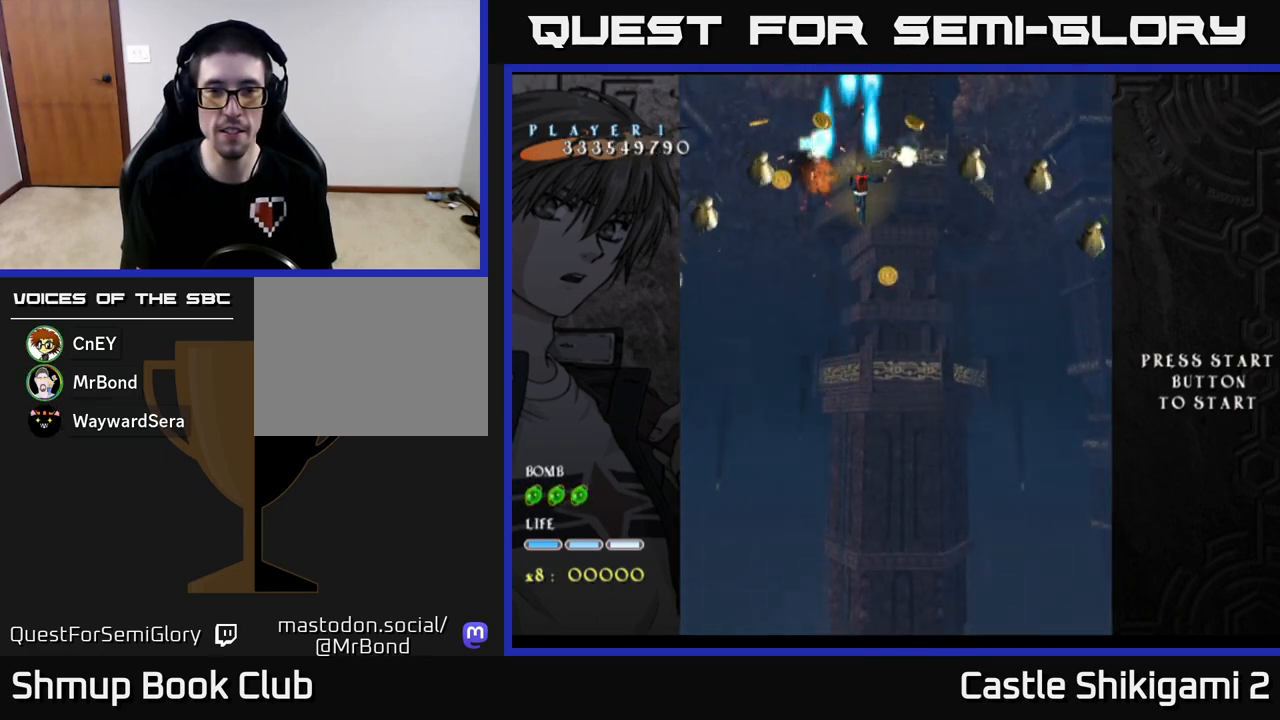
{"buttons": ["B"], "left_stick": "center", "events": []}
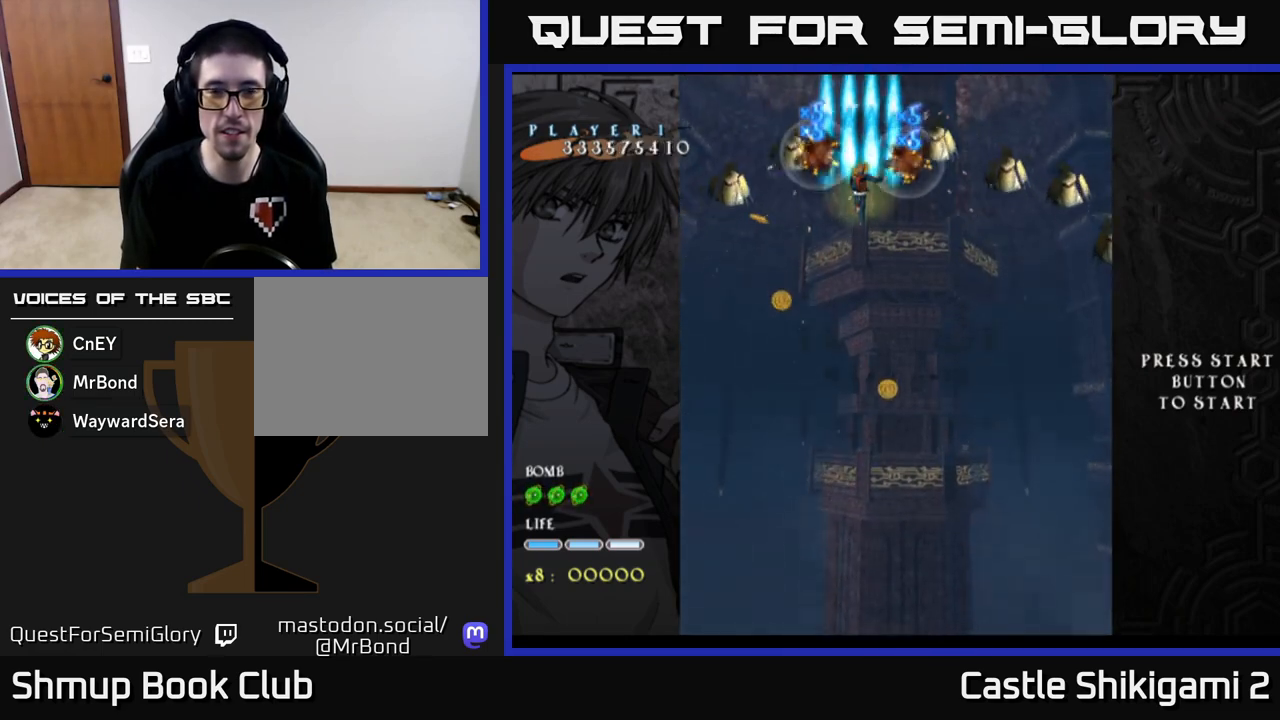
{"buttons": ["B"], "left_stick": "center", "events": []}
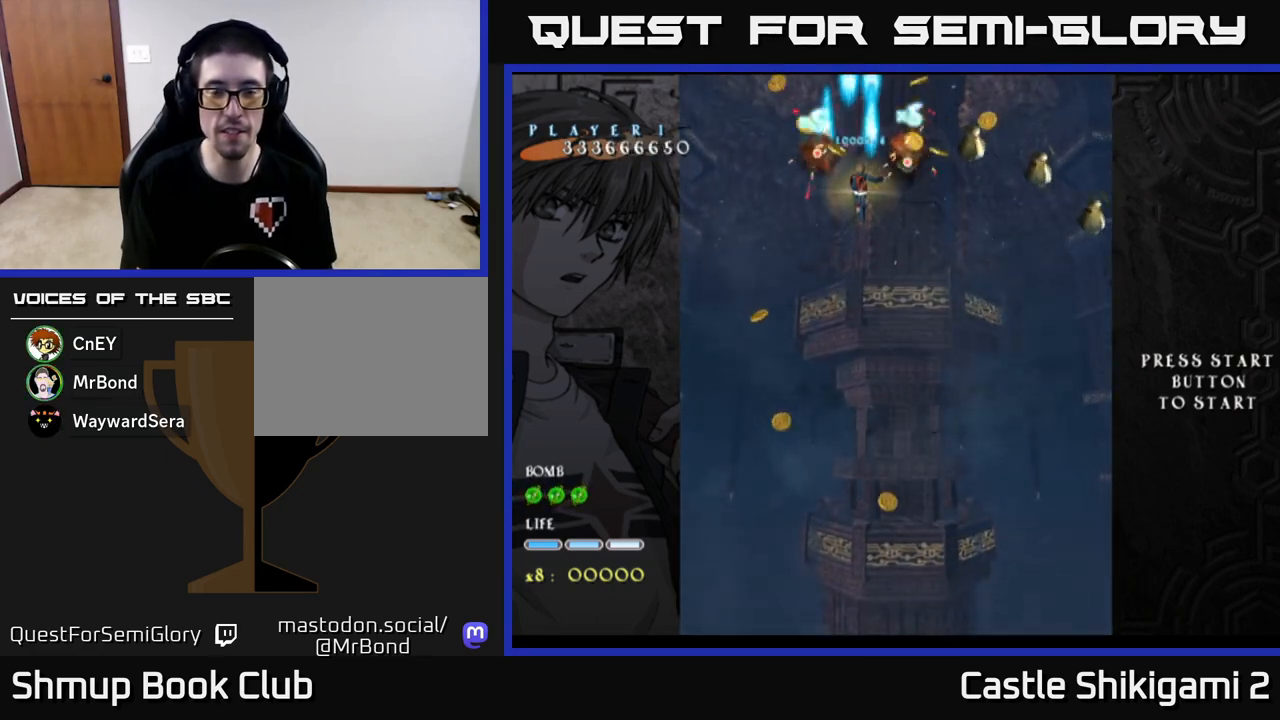
{"buttons": ["B", "DPAD_RIGHT"], "left_stick": "center", "events": [[467, "DPAD_RIGHT", "down"]]}
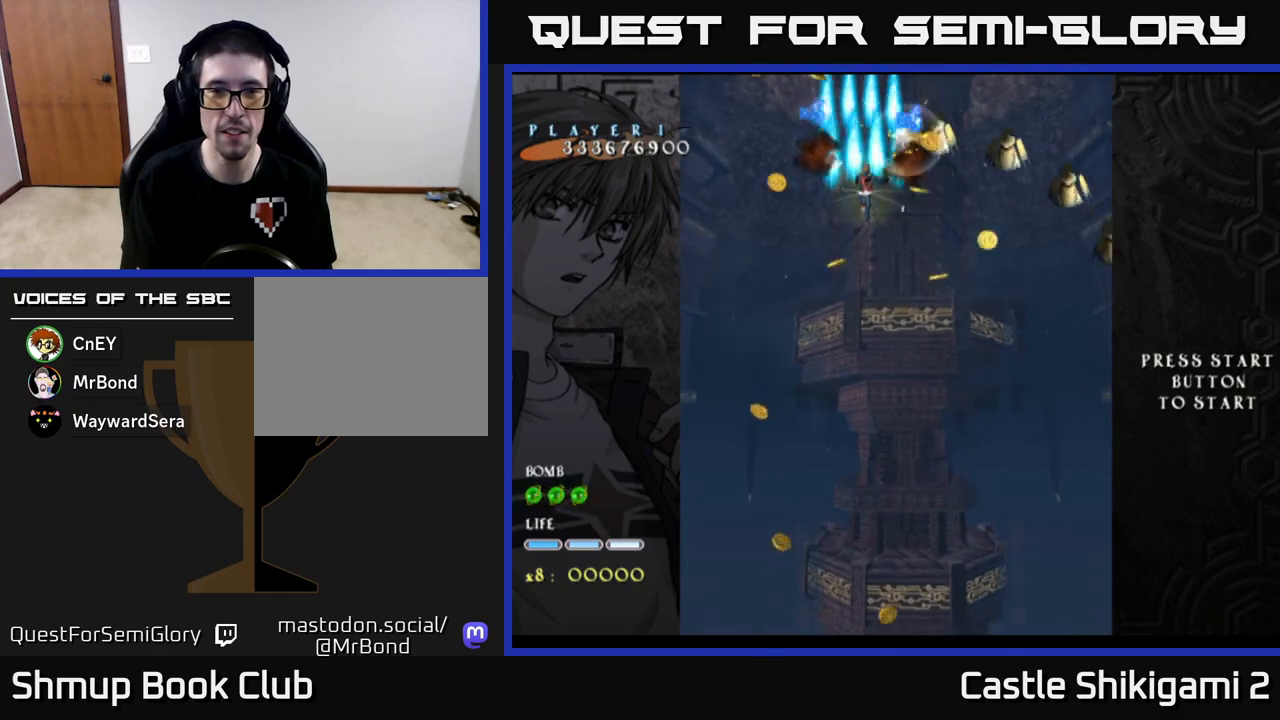
{"buttons": ["B", "DPAD_RIGHT"], "left_stick": "center", "events": [[317, "DPAD_DOWN", "down"], [333, "DPAD_RIGHT", "up"], [483, "DPAD_RIGHT", "down"], [500, "DPAD_DOWN", "up"]]}
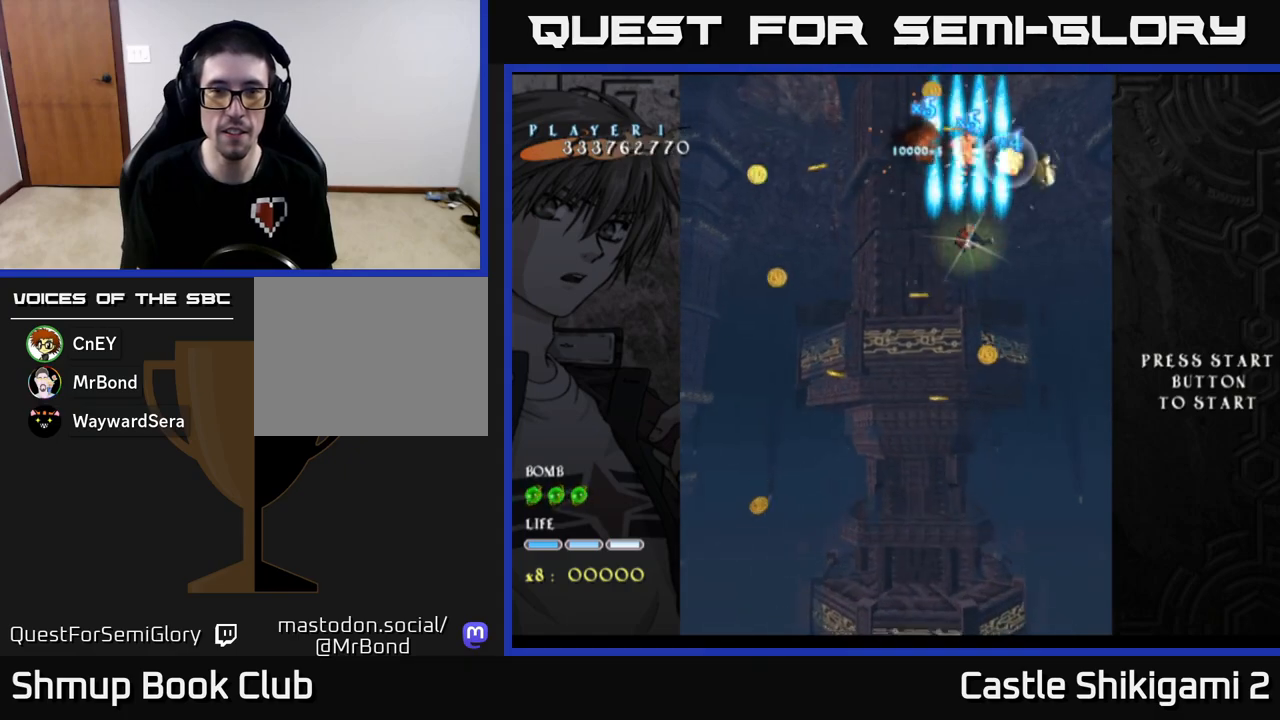
{"buttons": ["B", "DPAD_UP", "DPAD_LEFT"], "left_stick": "center", "events": [[133, "DPAD_RIGHT", "up"], [200, "DPAD_LEFT", "down"], [217, "DPAD_UP", "down"]]}
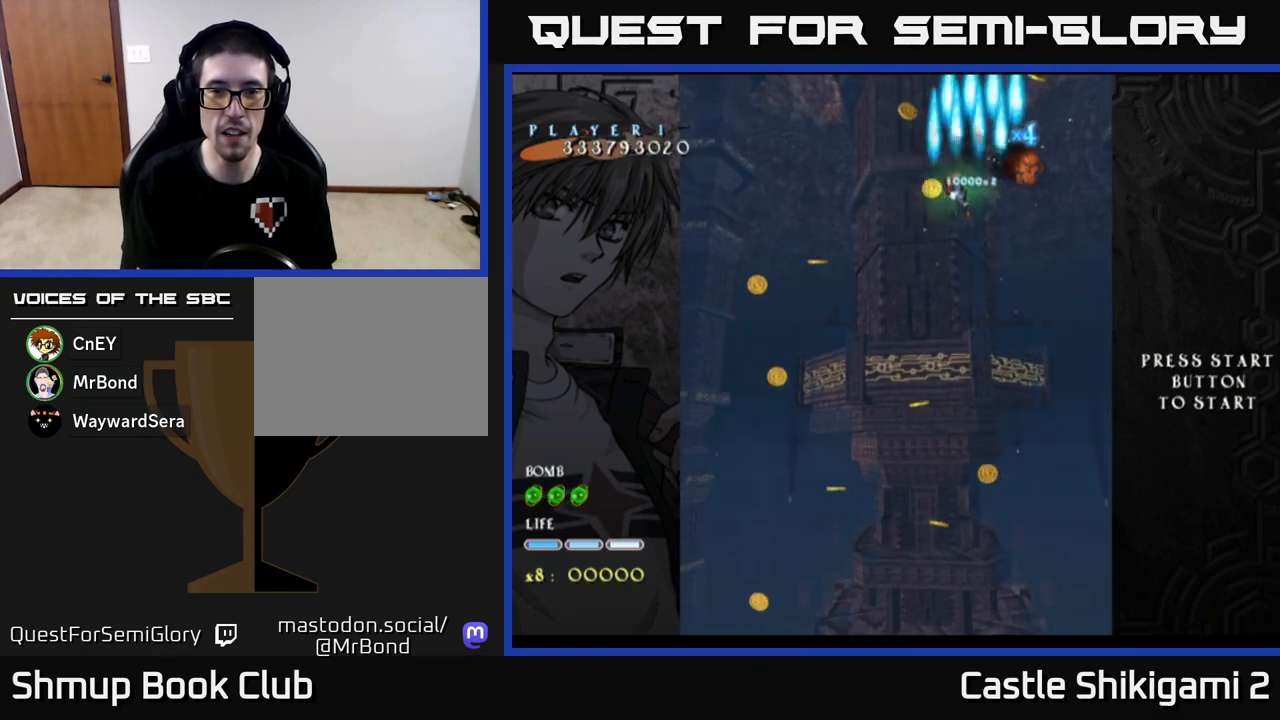
{"buttons": ["B", "DPAD_RIGHT"], "left_stick": "center", "events": [[33, "DPAD_UP", "up"], [50, "DPAD_LEFT", "up"], [83, "DPAD_DOWN", "down"], [83, "DPAD_RIGHT", "down"], [117, "DPAD_DOWN", "up"], [217, "DPAD_RIGHT", "up"], [250, "DPAD_LEFT", "down"], [450, "DPAD_LEFT", "up"], [467, "DPAD_RIGHT", "down"]]}
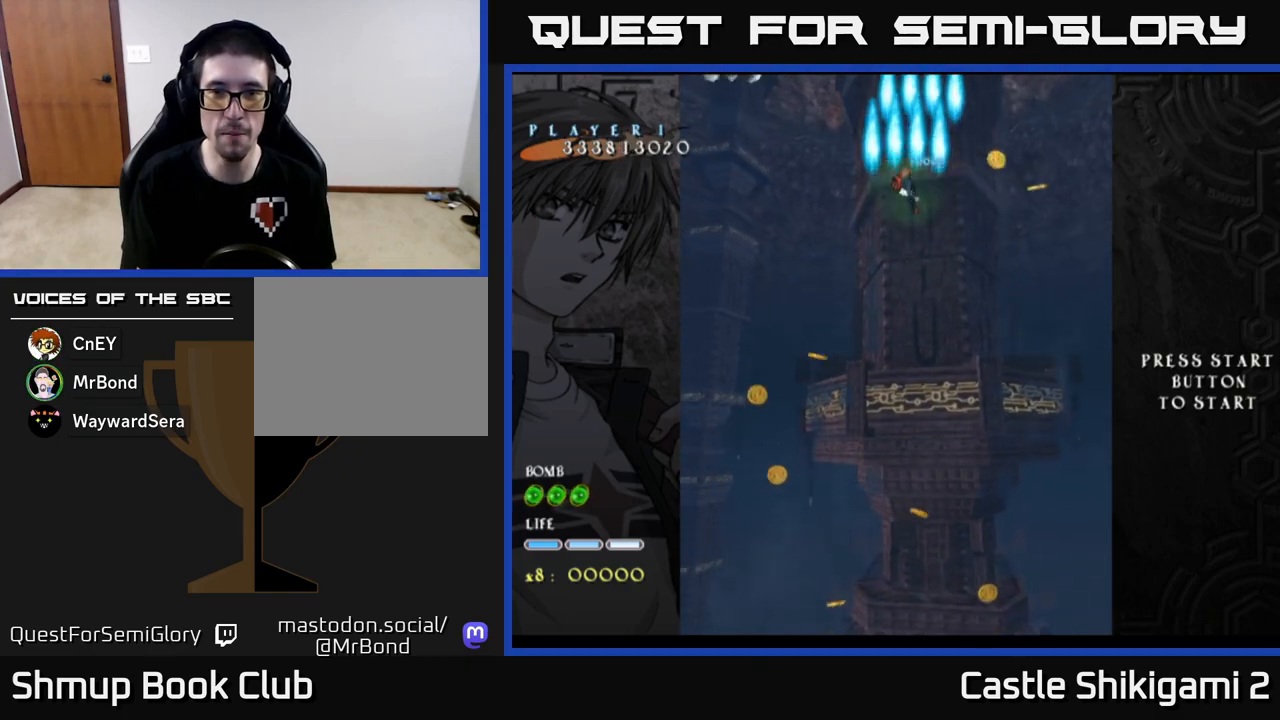
{"buttons": ["B", "DPAD_LEFT"], "left_stick": "center", "events": [[67, "DPAD_DOWN", "down"], [383, "DPAD_RIGHT", "up"], [433, "DPAD_DOWN", "up"], [433, "DPAD_LEFT", "down"]]}
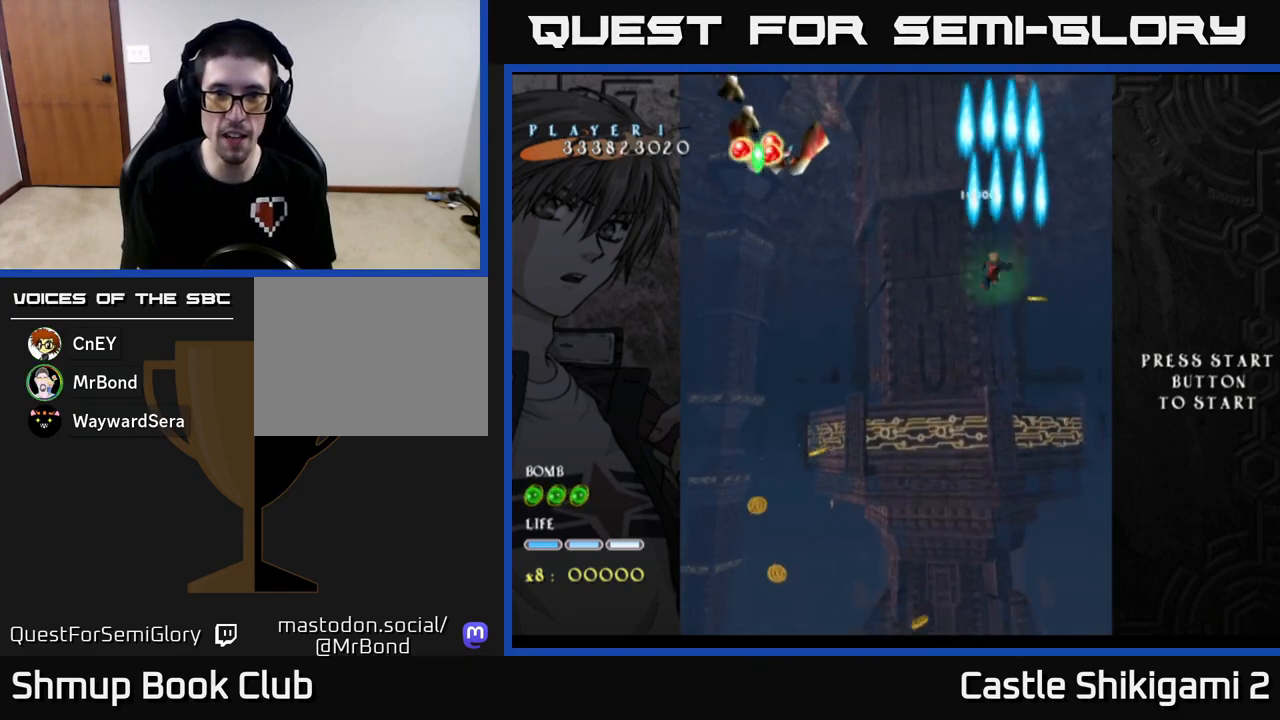
{"buttons": ["B", "DPAD_DOWN"], "left_stick": "center", "events": [[400, "DPAD_DOWN", "down"], [500, "DPAD_LEFT", "up"]]}
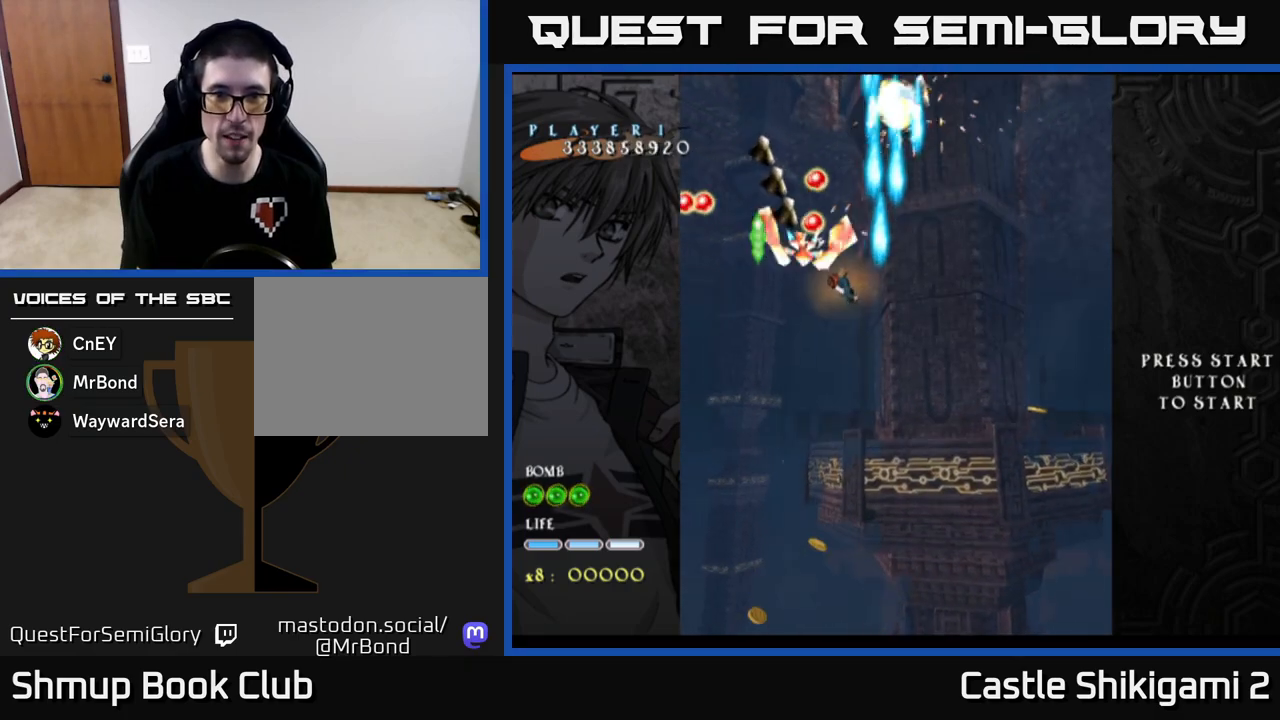
{"buttons": ["B", "DPAD_DOWN"], "left_stick": "center", "events": [[167, "DPAD_DOWN", "up"], [267, "DPAD_LEFT", "down"], [367, "DPAD_LEFT", "up"], [383, "DPAD_DOWN", "down"]]}
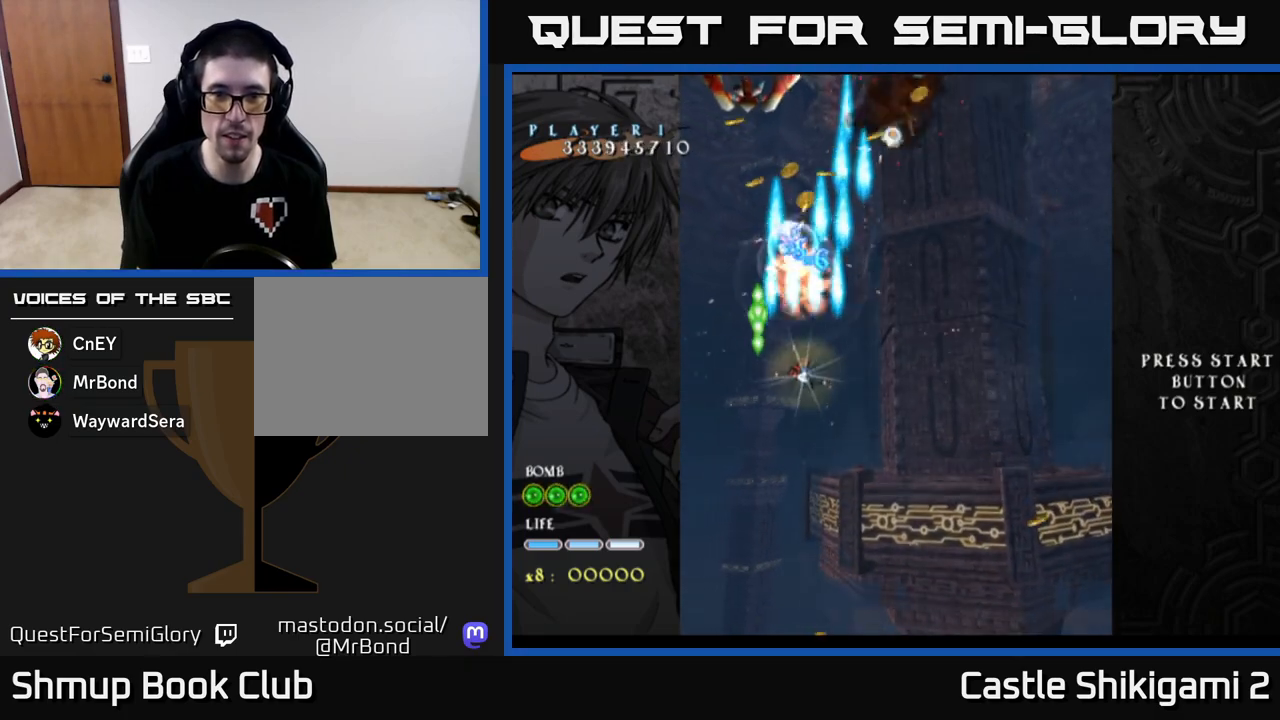
{"buttons": ["B", "DPAD_UP", "DPAD_LEFT"], "left_stick": "center", "events": [[33, "DPAD_DOWN", "up"], [167, "DPAD_UP", "down"], [217, "DPAD_RIGHT", "down"], [267, "DPAD_RIGHT", "up"], [417, "DPAD_LEFT", "down"]]}
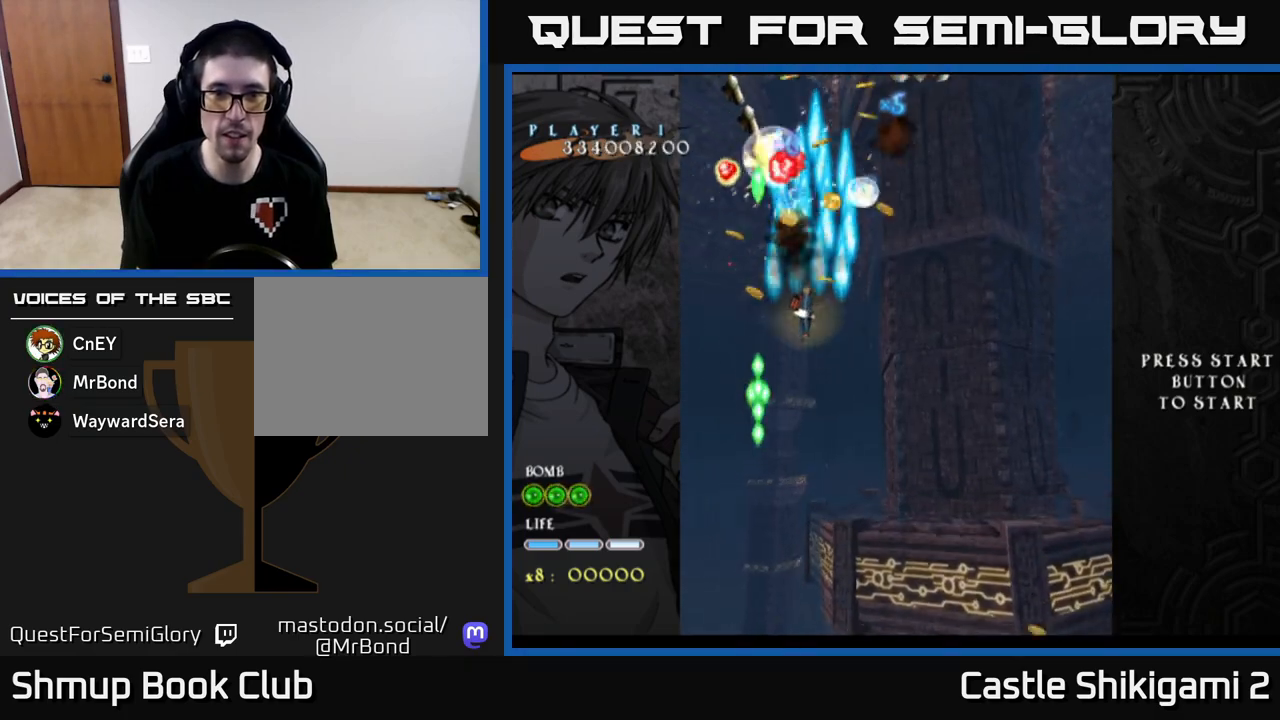
{"buttons": ["B"], "left_stick": "center", "events": [[33, "DPAD_LEFT", "up"], [67, "DPAD_RIGHT", "down"], [67, "DPAD_UP", "up"], [167, "DPAD_RIGHT", "up"]]}
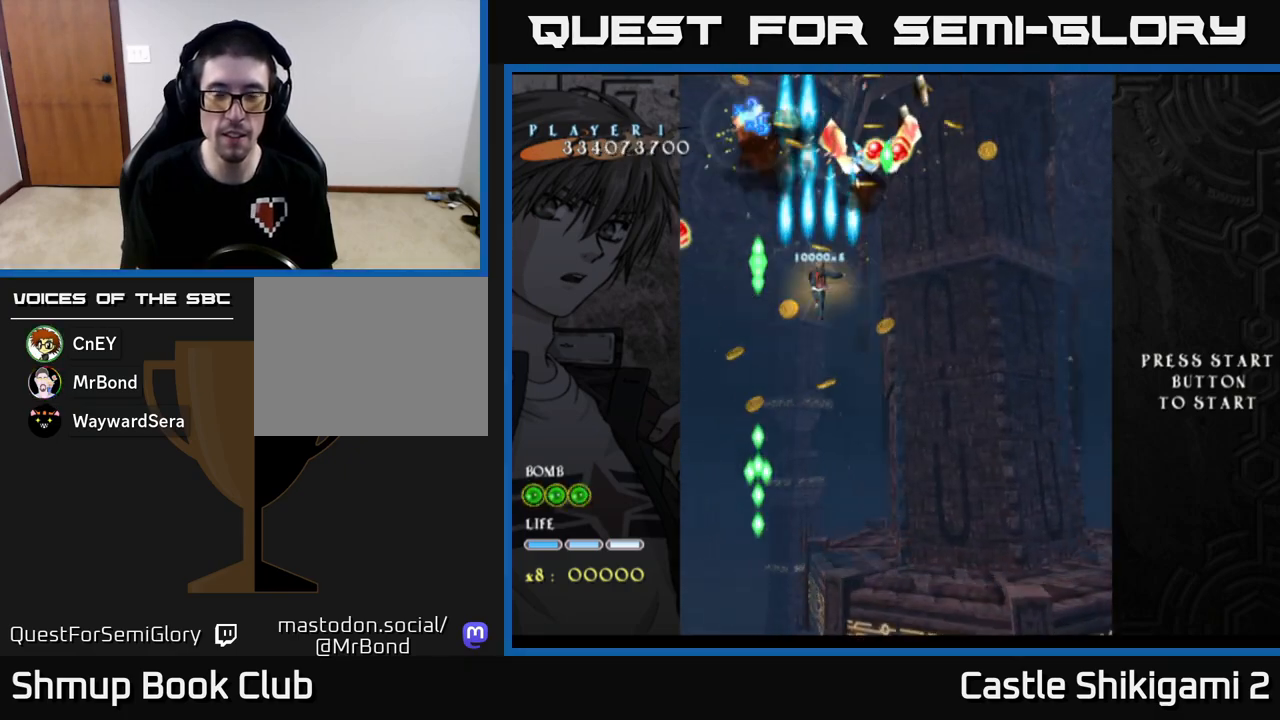
{"buttons": ["X", "DPAD_DOWN"], "left_stick": "center", "events": [[67, "DPAD_RIGHT", "down"], [133, "DPAD_RIGHT", "up"], [133, "X", "down"], [167, "B", "up"], [300, "DPAD_RIGHT", "down"], [383, "DPAD_DOWN", "down"], [450, "DPAD_RIGHT", "up"]]}
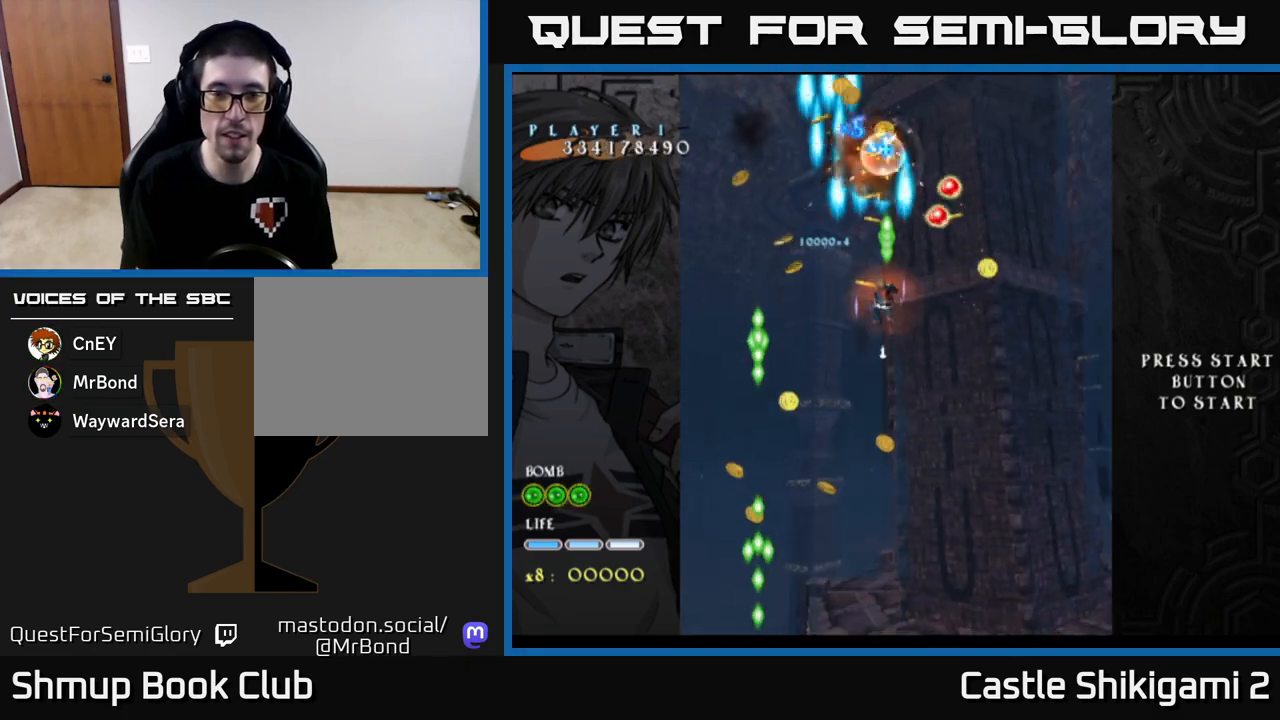
{"buttons": ["X"], "left_stick": "center", "events": [[150, "DPAD_DOWN", "up"], [167, "DPAD_LEFT", "down"], [300, "DPAD_LEFT", "up"]]}
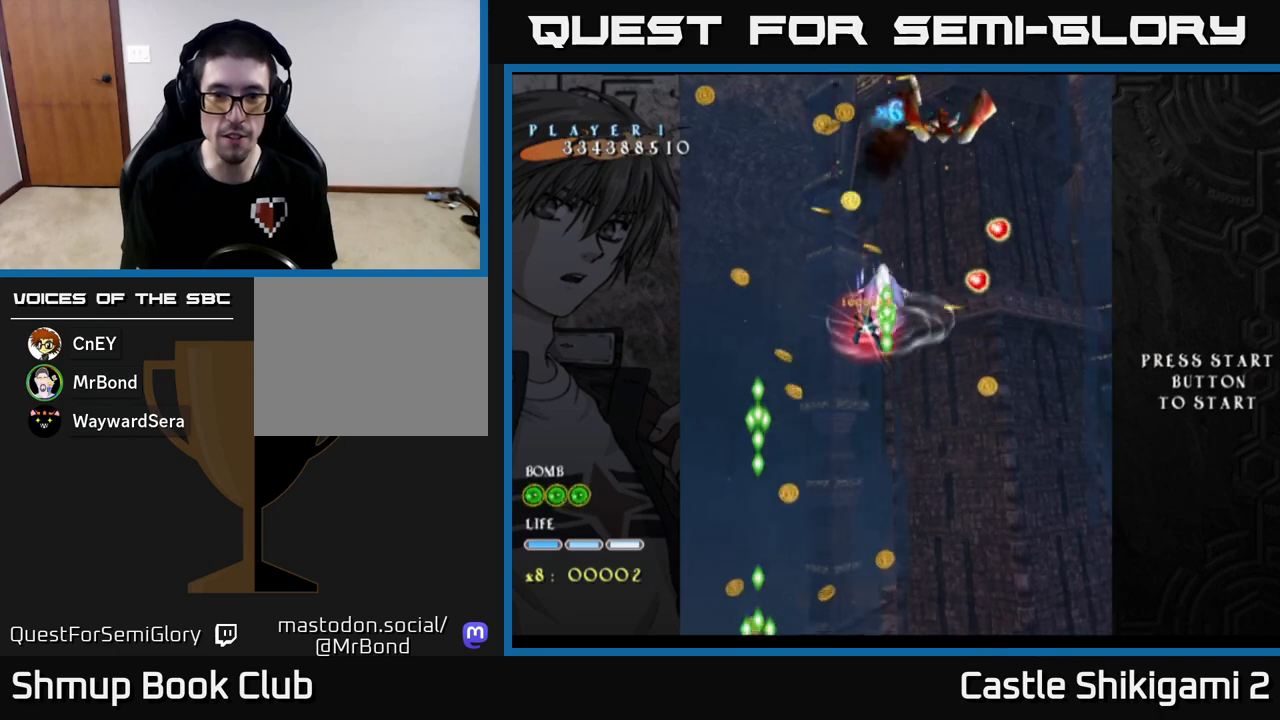
{"buttons": ["X", "DPAD_DOWN"], "left_stick": "center", "events": [[250, "DPAD_DOWN", "down"]]}
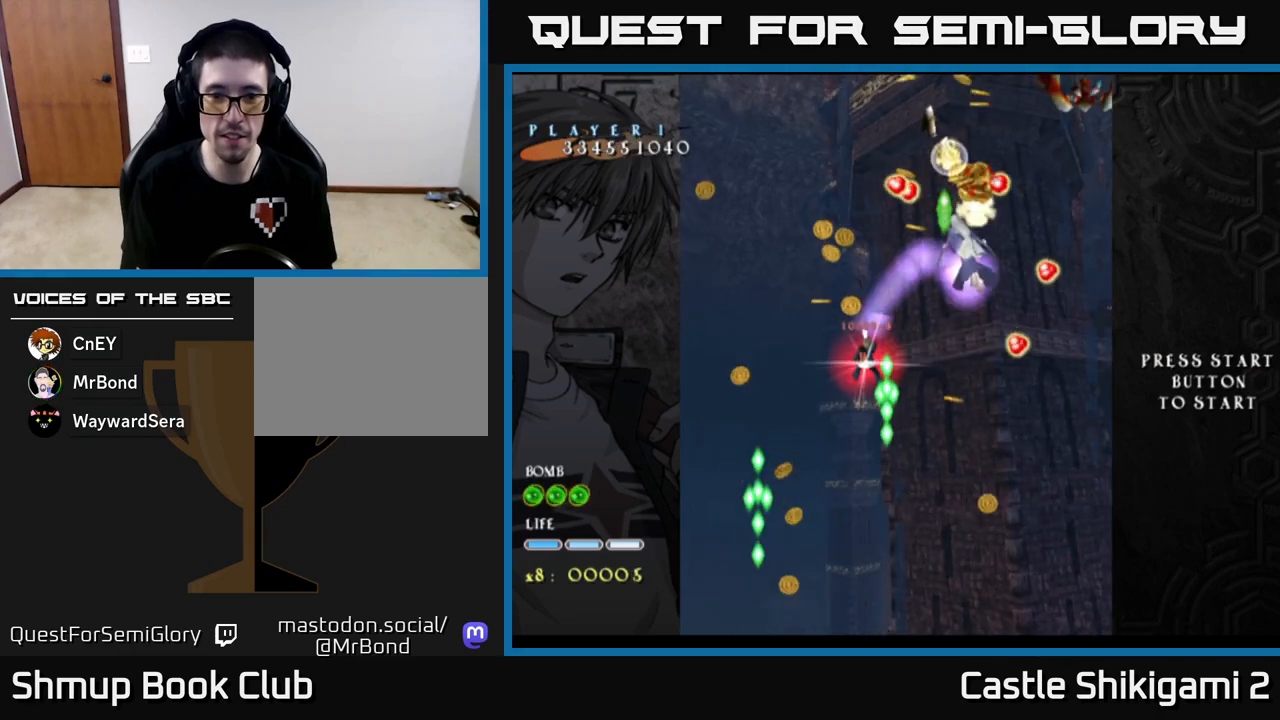
{"buttons": ["X", "DPAD_DOWN"], "left_stick": "center", "events": []}
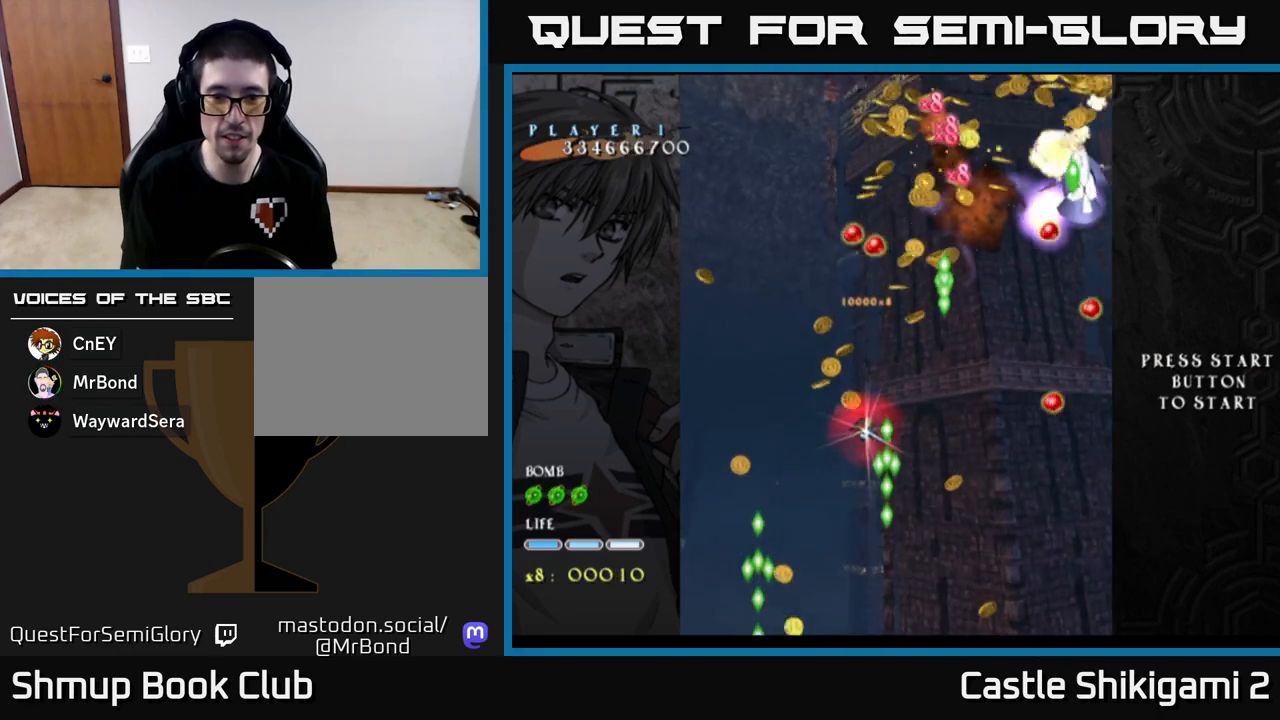
{"buttons": ["X", "DPAD_DOWN"], "left_stick": "center", "events": []}
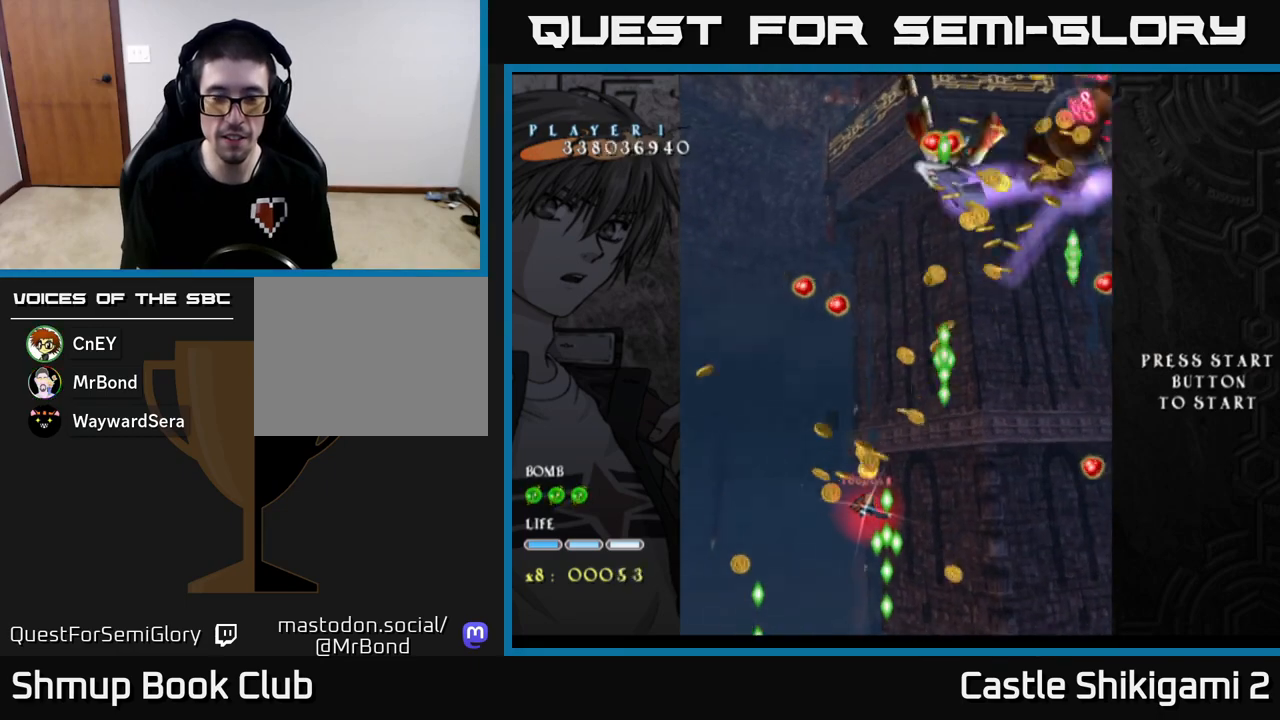
{"buttons": ["X", "DPAD_DOWN"], "left_stick": "center", "events": []}